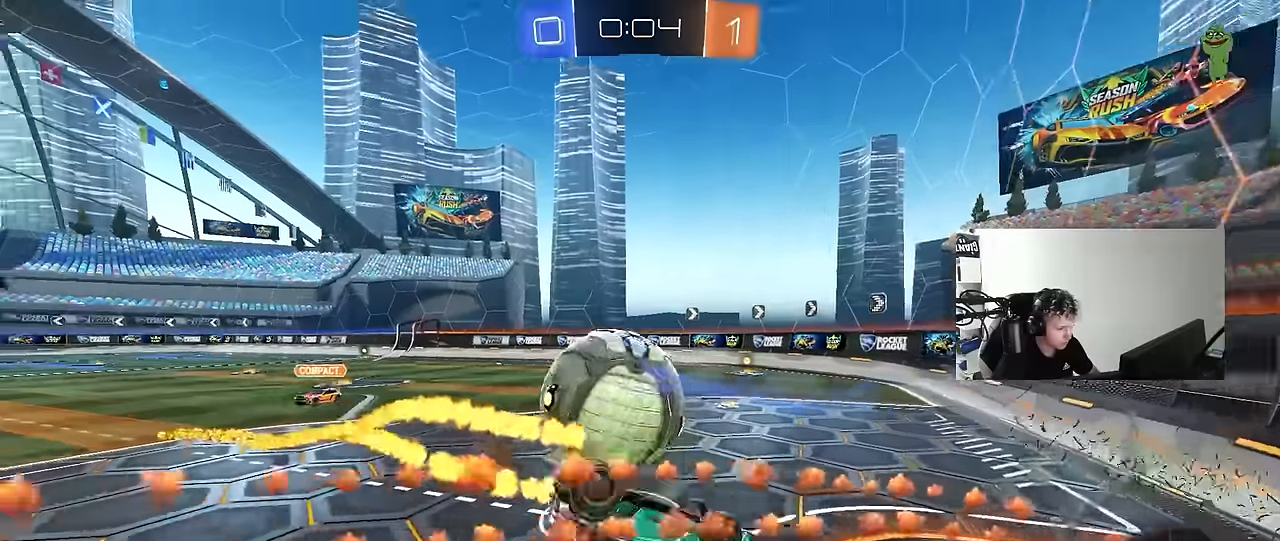
Gameplay with keyboard and mouse; each line is a JSON object with the keys and mouse buttons held at the frame after it. "events" lists presses ("down") and releases ("up") of "1", "2", "3", "4", "5", "a", "alt", "c", "caps_lock", "ctrl", "d", "e", "f", "g", "q", "r", "s", "shift", "space", "t", "tab", "v", "w", "x", "z", "mouse_left", "mouse_wheel" and "mouse_right" between this image and that frame as [ms after this image, input, new state], when the widget could be followed in between. "mouse_left", "mouse_wheel", "mouse_right" = the "left", "wheel", "right" buttons of the "mouse" list. No other keys are recorded. "wheel" means that the mouse wheel is clicked or scrolled. Mouse movement is not recorded.
{"keys": [], "mouse": [], "events": [[167, "s", "down"], [333, "s", "up"], [433, "d", "up"], [433, "shift", "up"]]}
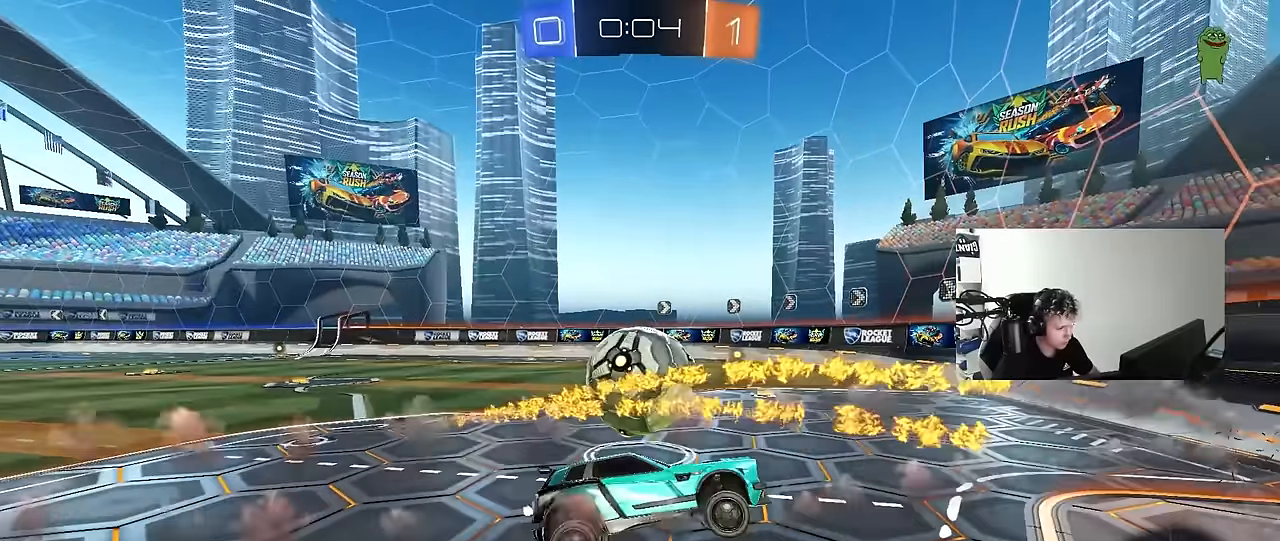
{"keys": ["a", "s"], "mouse": [], "events": [[133, "s", "down"], [183, "a", "down"]]}
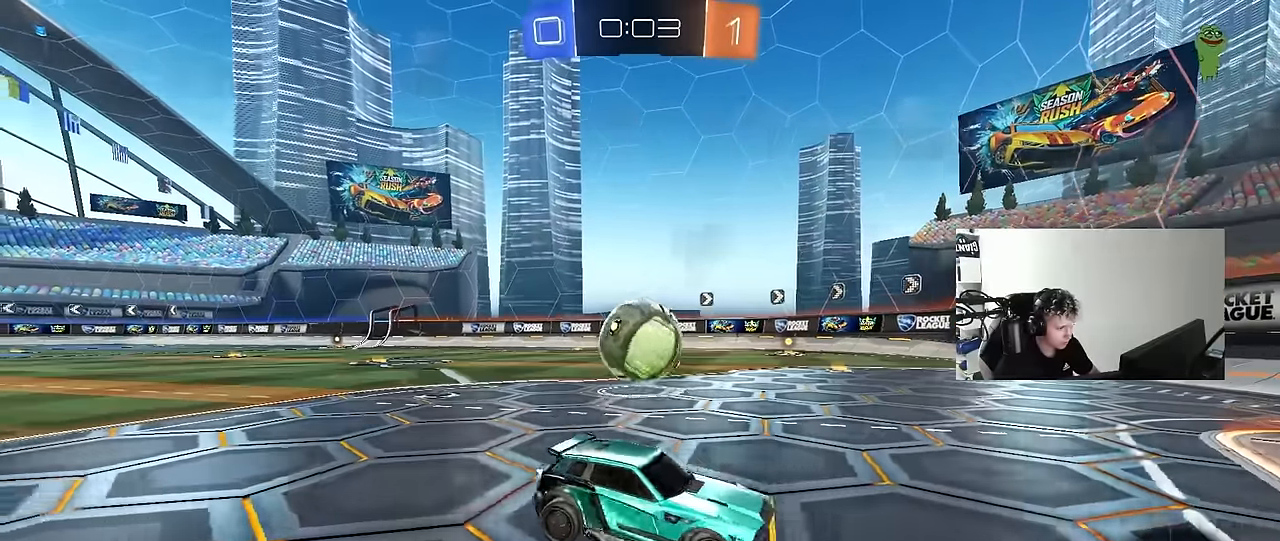
{"keys": ["s"], "mouse": [], "events": [[133, "a", "up"], [333, "a", "down"], [467, "a", "up"]]}
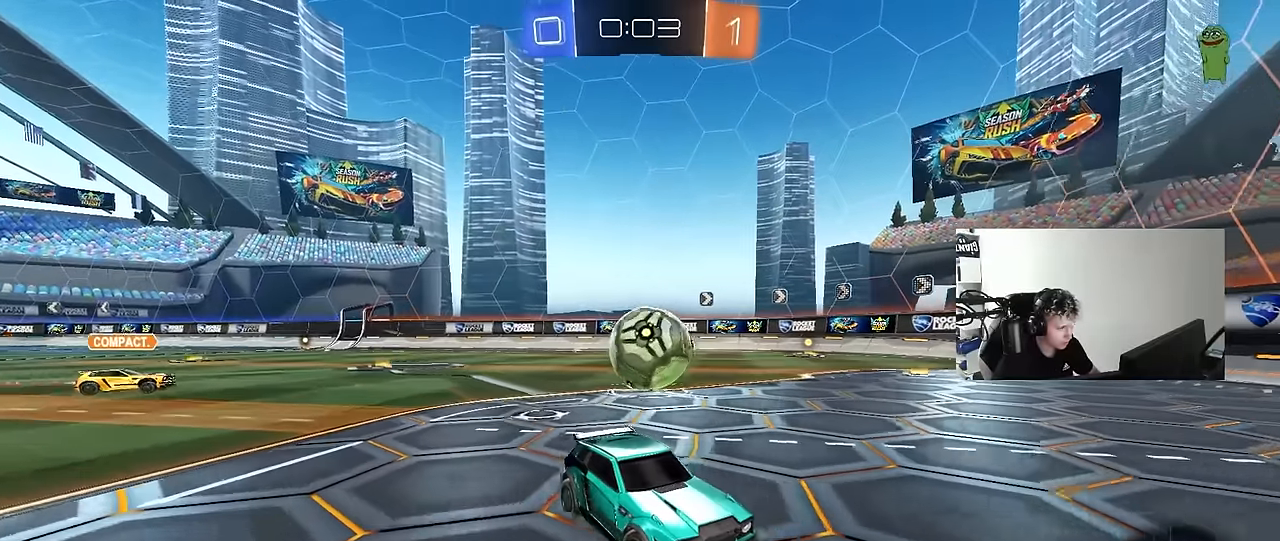
{"keys": ["d"], "mouse": [], "events": [[100, "a", "down"], [300, "a", "up"], [433, "d", "down"], [433, "s", "up"]]}
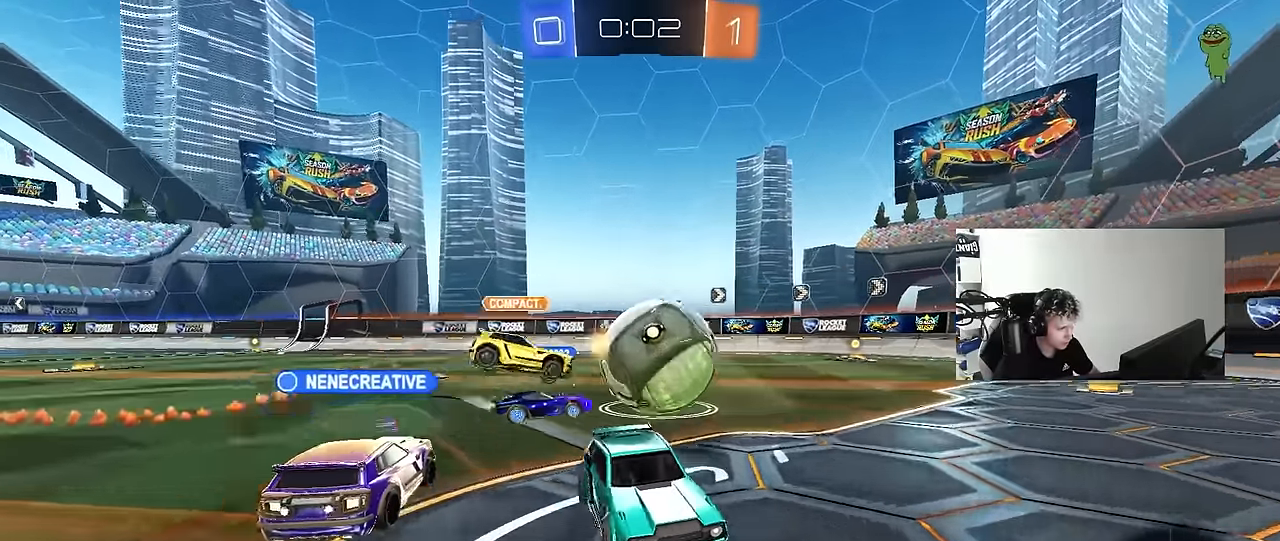
{"keys": [], "mouse": [], "events": [[33, "d", "up"], [133, "a", "down"], [267, "s", "down"], [450, "a", "up"], [450, "s", "up"]]}
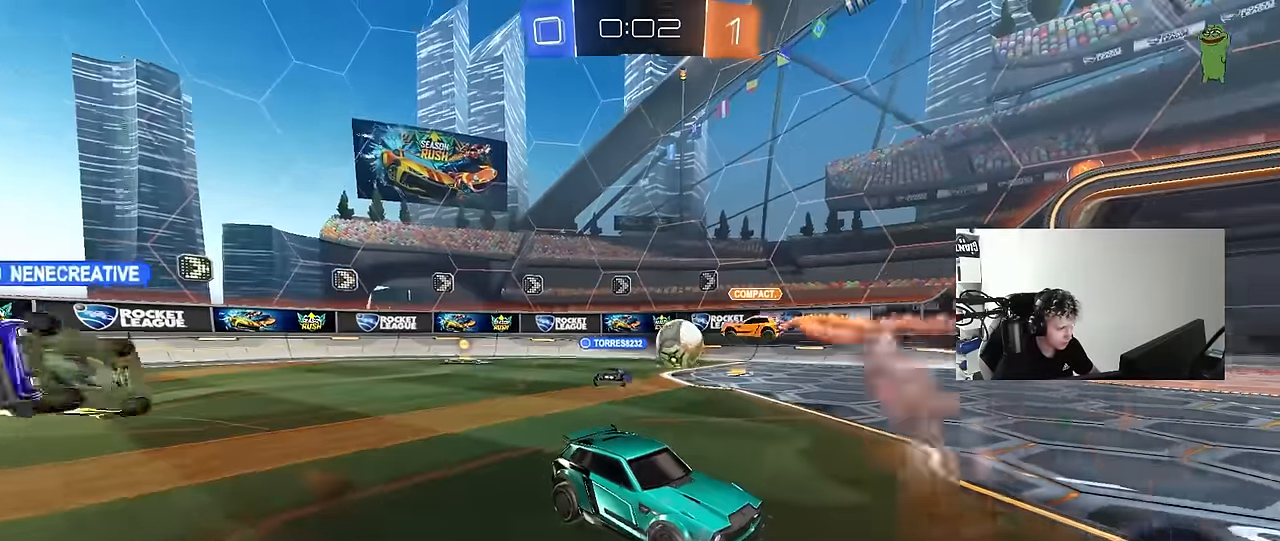
{"keys": ["w"], "mouse": [], "events": [[50, "w", "down"]]}
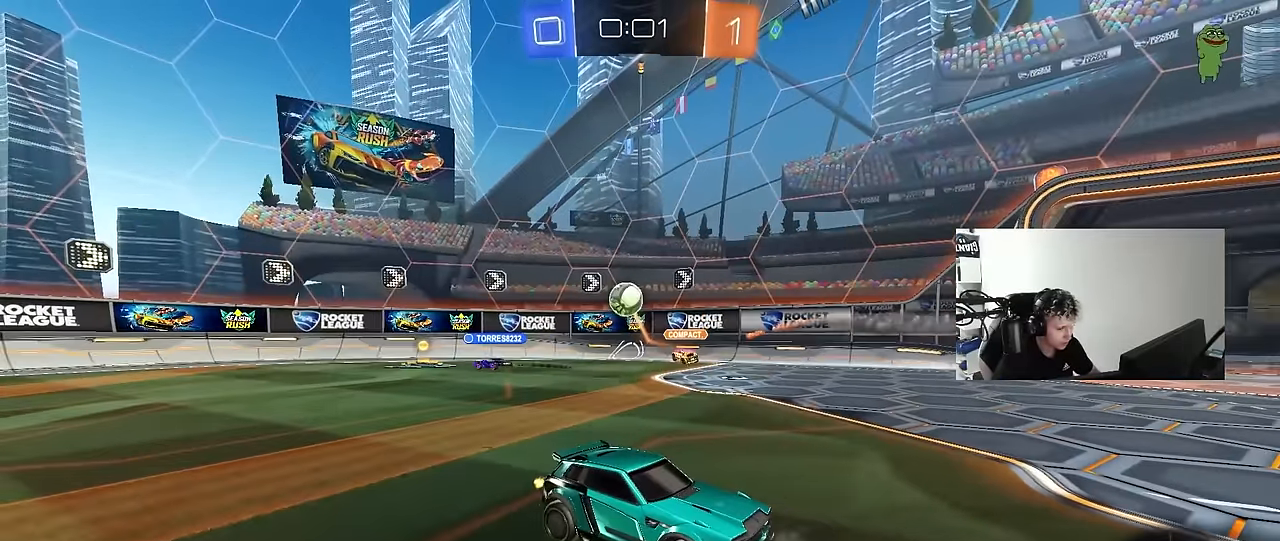
{"keys": ["d", "w"], "mouse": [], "events": [[483, "d", "down"]]}
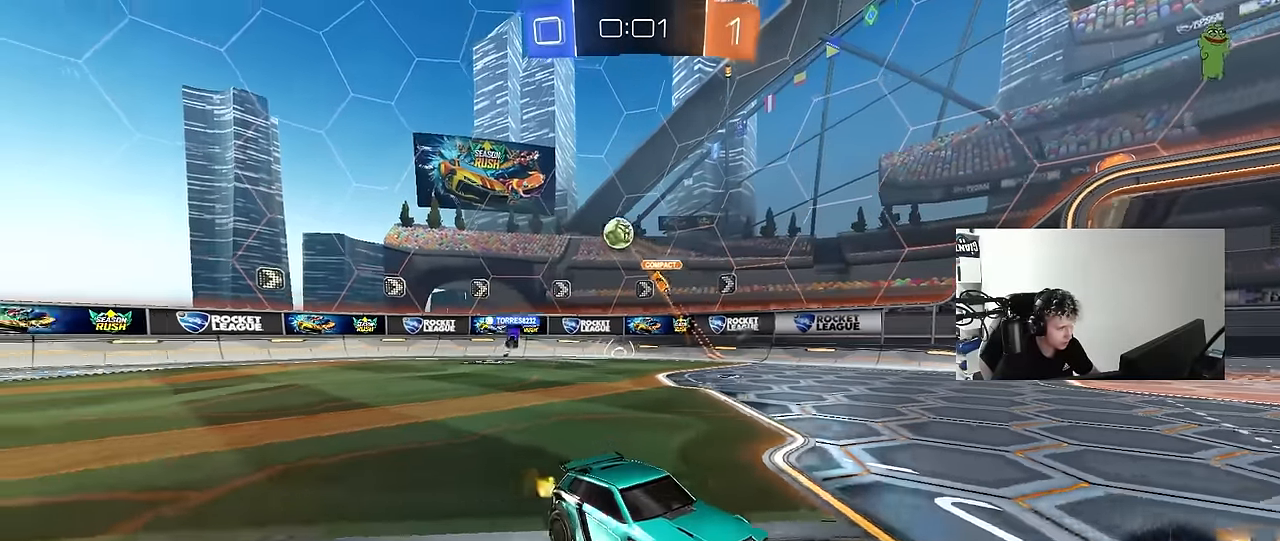
{"keys": ["d", "w"], "mouse": [], "events": [[167, "d", "up"], [317, "d", "down"]]}
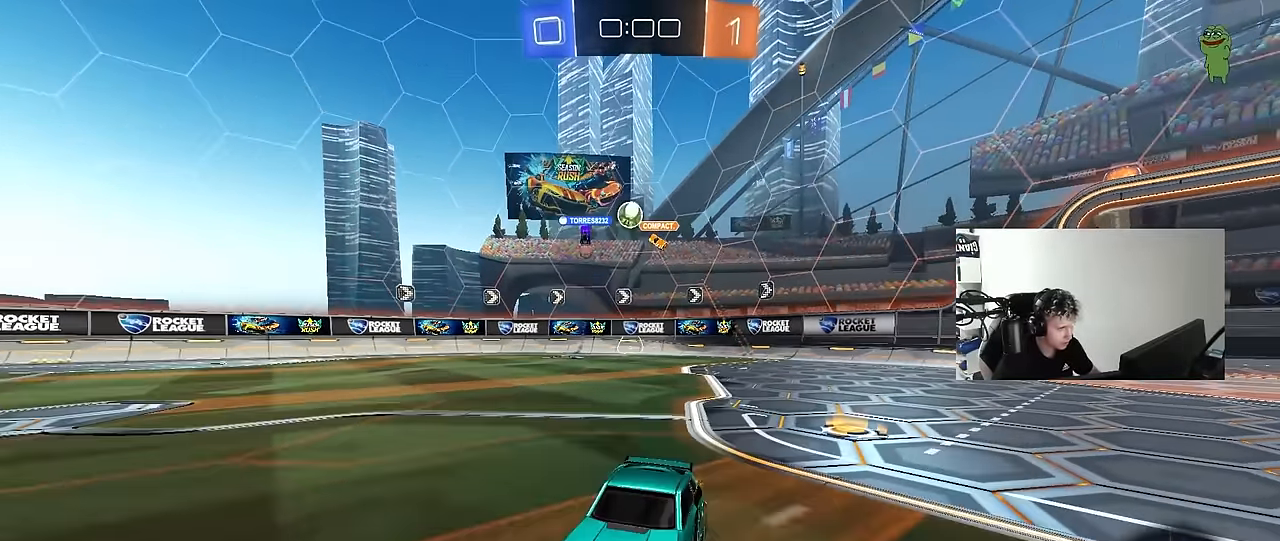
{"keys": ["d", "w"], "mouse": [], "events": [[50, "d", "up"], [133, "a", "down"], [133, "shift", "down"], [283, "shift", "up"], [317, "a", "up"], [317, "d", "down"]]}
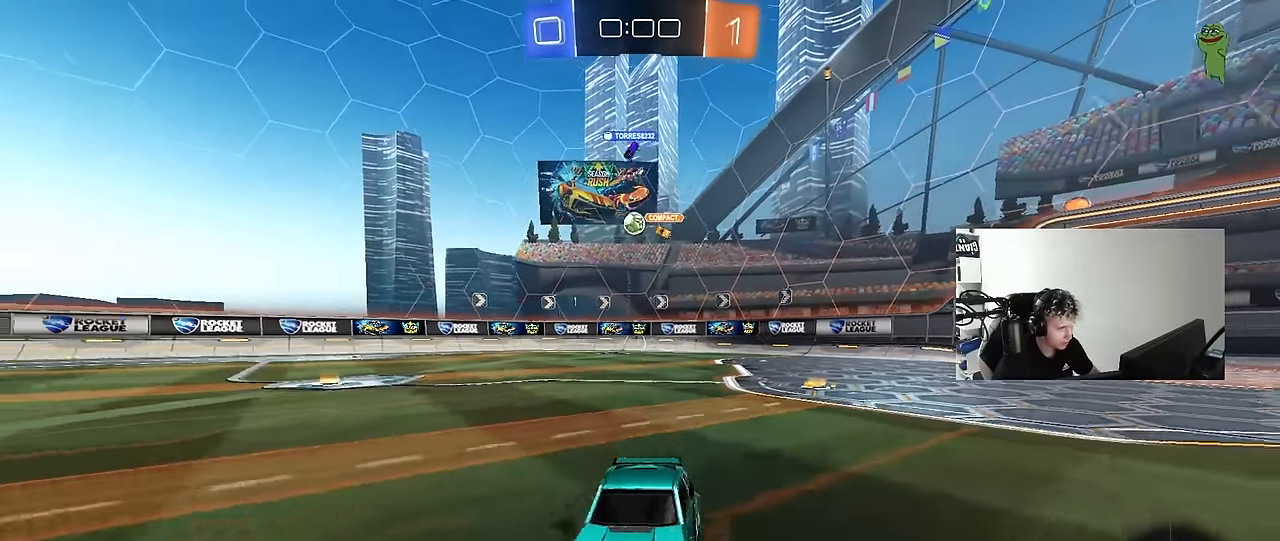
{"keys": ["d", "w"], "mouse": [], "events": [[117, "shift", "down"], [200, "shift", "up"]]}
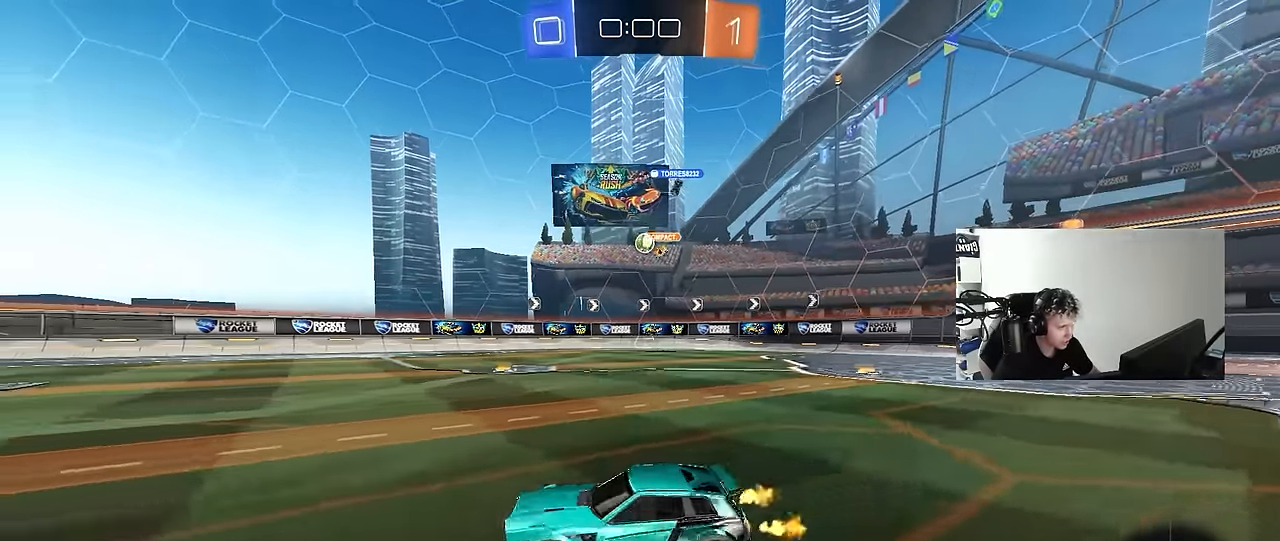
{"keys": ["d", "w"], "mouse": [], "events": [[317, "d", "up"], [450, "d", "down"]]}
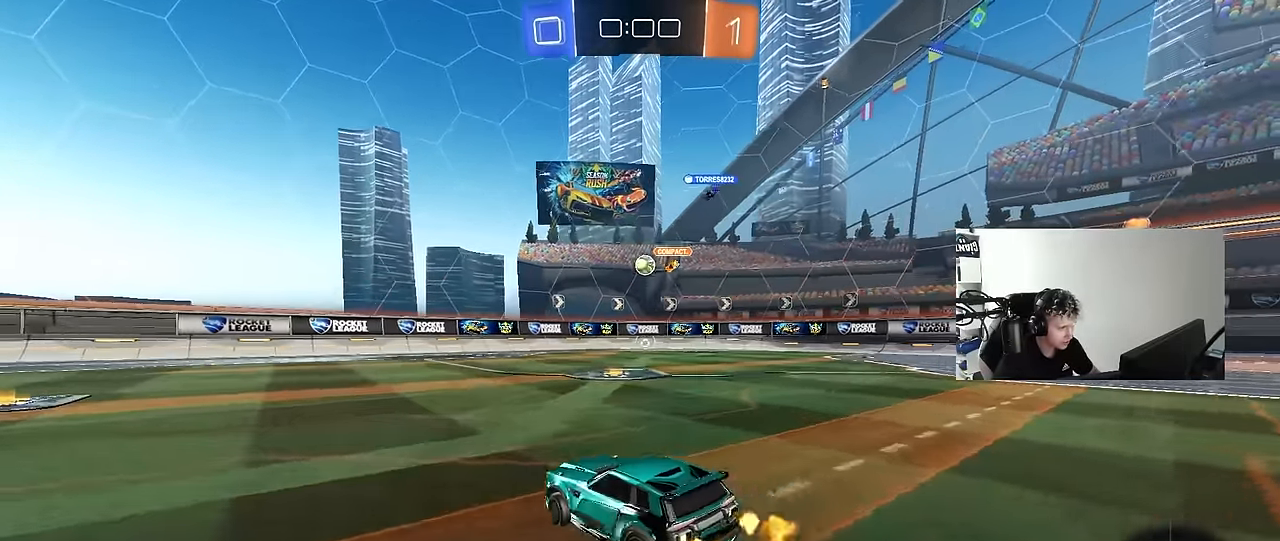
{"keys": [], "mouse": [], "events": [[50, "d", "up"], [283, "d", "down"], [383, "d", "up"], [467, "w", "up"]]}
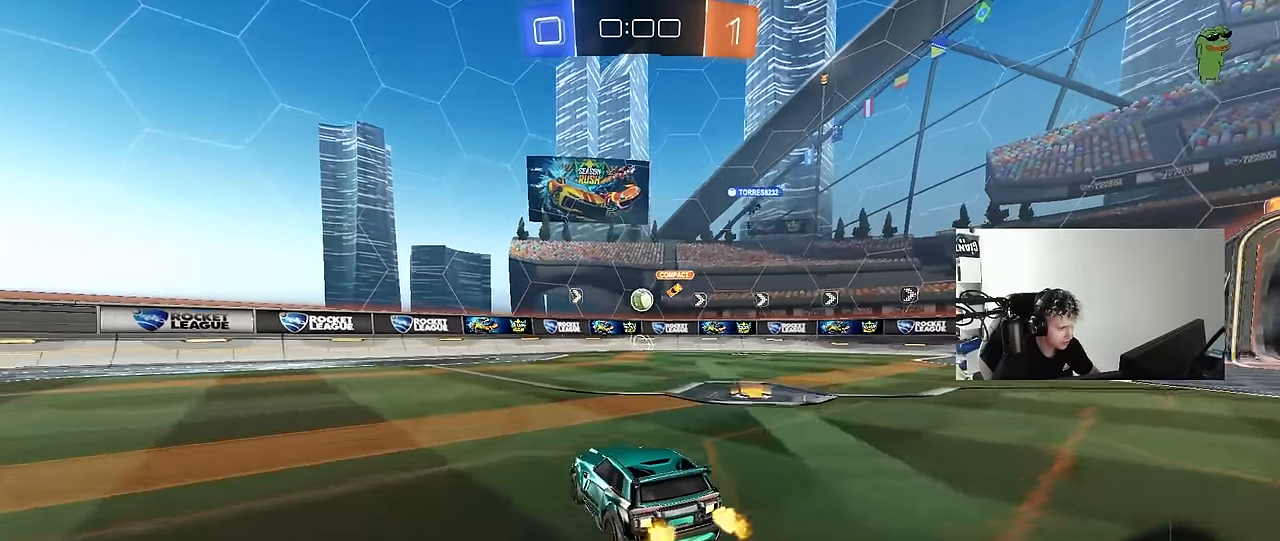
{"keys": [], "mouse": [], "events": [[17, "a", "down"], [67, "s", "down"], [167, "a", "up"], [250, "s", "up"]]}
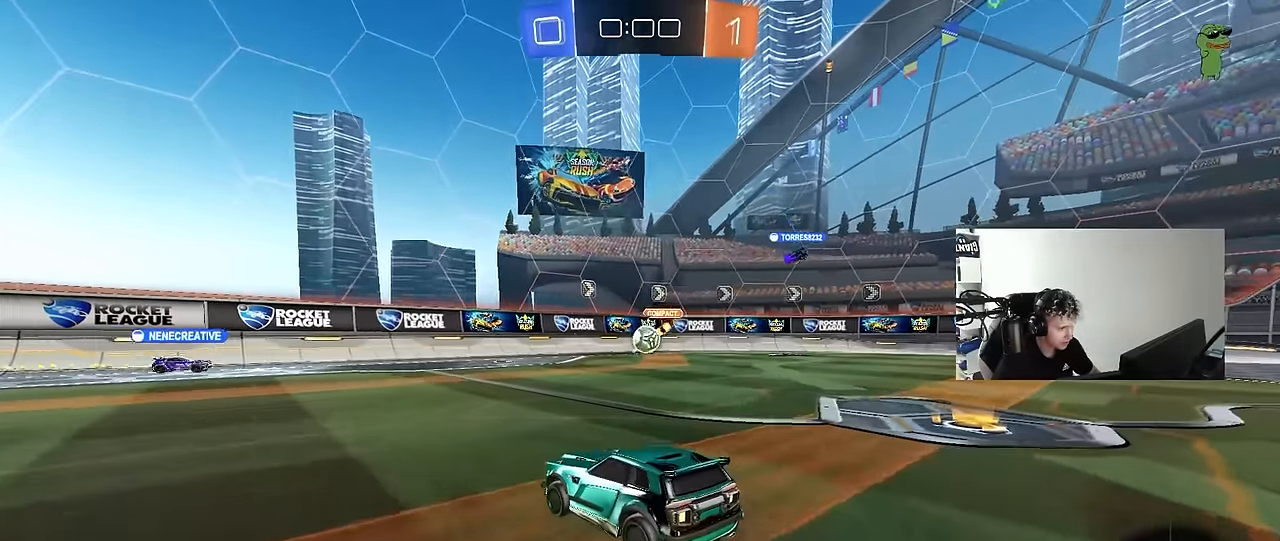
{"keys": [], "mouse": [], "events": [[183, "w", "down"], [366, "w", "up"]]}
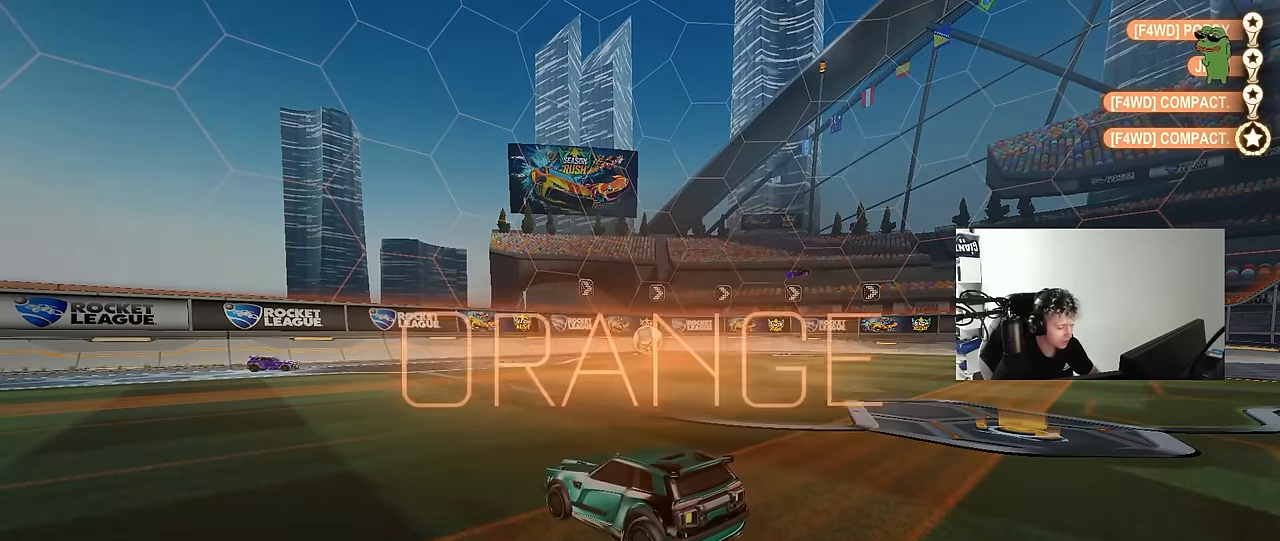
{"keys": [], "mouse": ["wheel"], "events": [[183, "mouse_wheel", "down"], [333, "mouse_wheel", "up"], [433, "mouse_wheel", "down"]]}
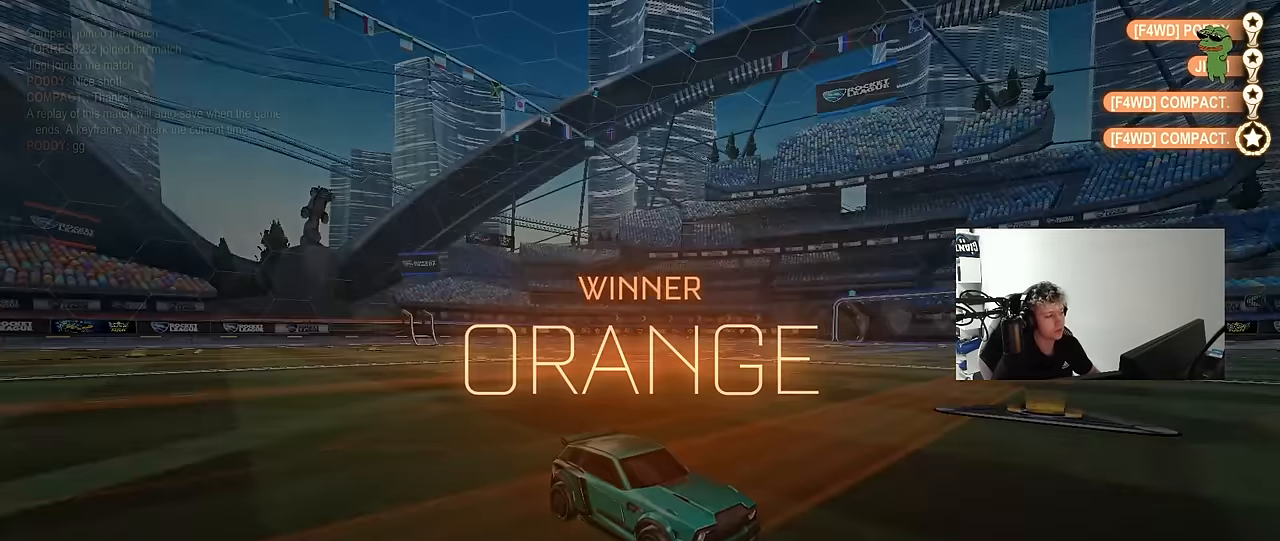
{"keys": [], "mouse": [], "events": [[66, "mouse_wheel", "up"]]}
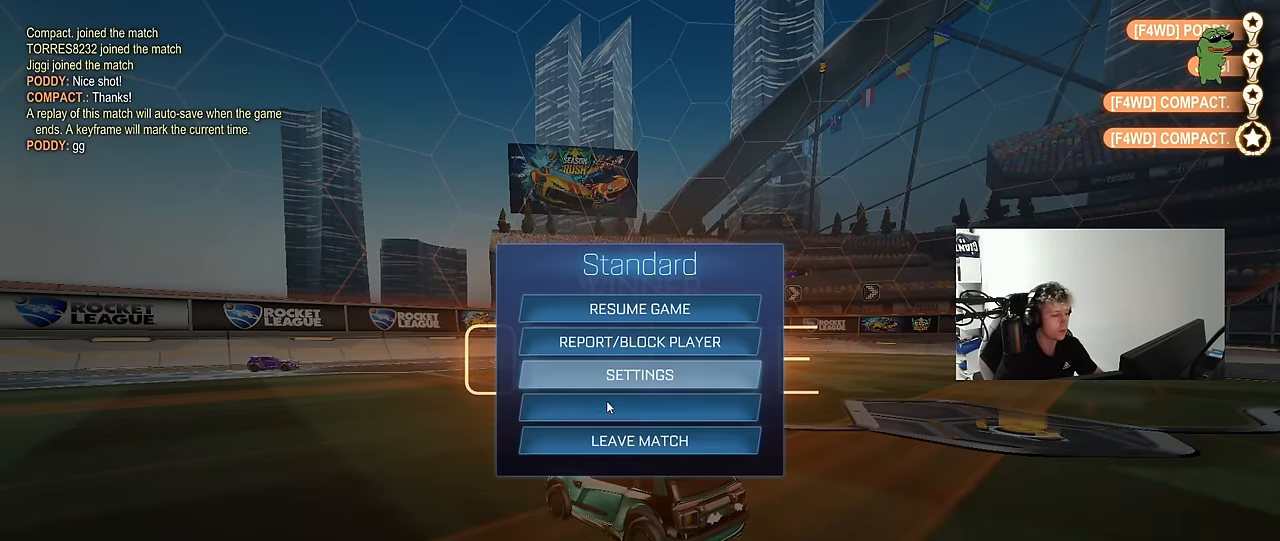
{"keys": [], "mouse": [], "events": [[333, "mouse_left", "down"], [416, "mouse_left", "up"]]}
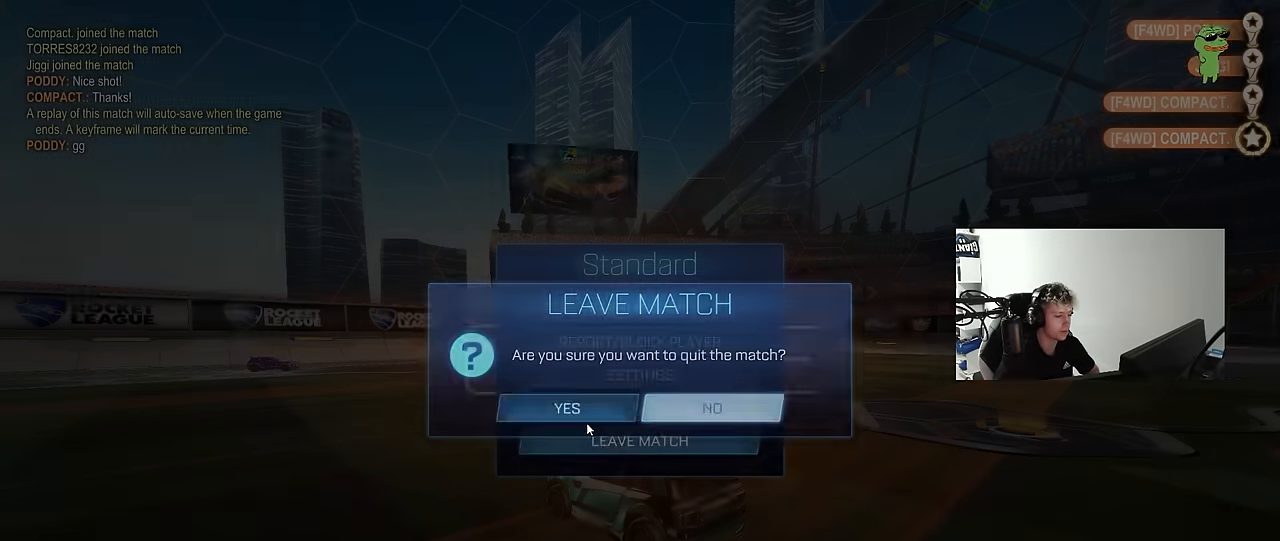
{"keys": [], "mouse": ["left"], "events": [[433, "mouse_left", "down"]]}
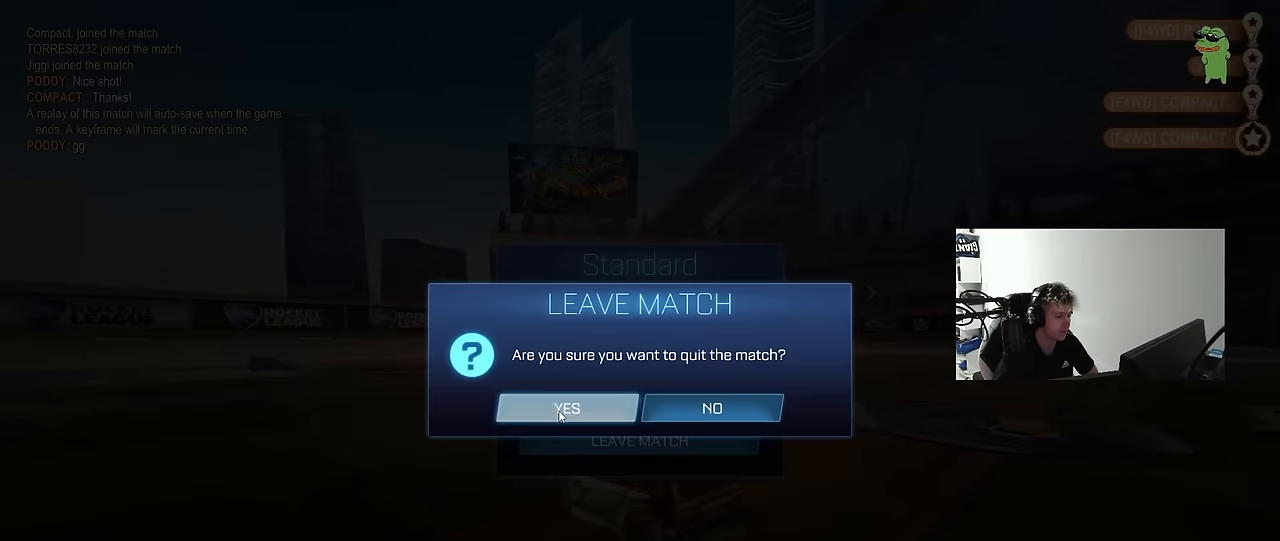
{"keys": [], "mouse": [], "events": [[33, "mouse_left", "up"], [316, "mouse_left", "down"], [416, "mouse_left", "up"]]}
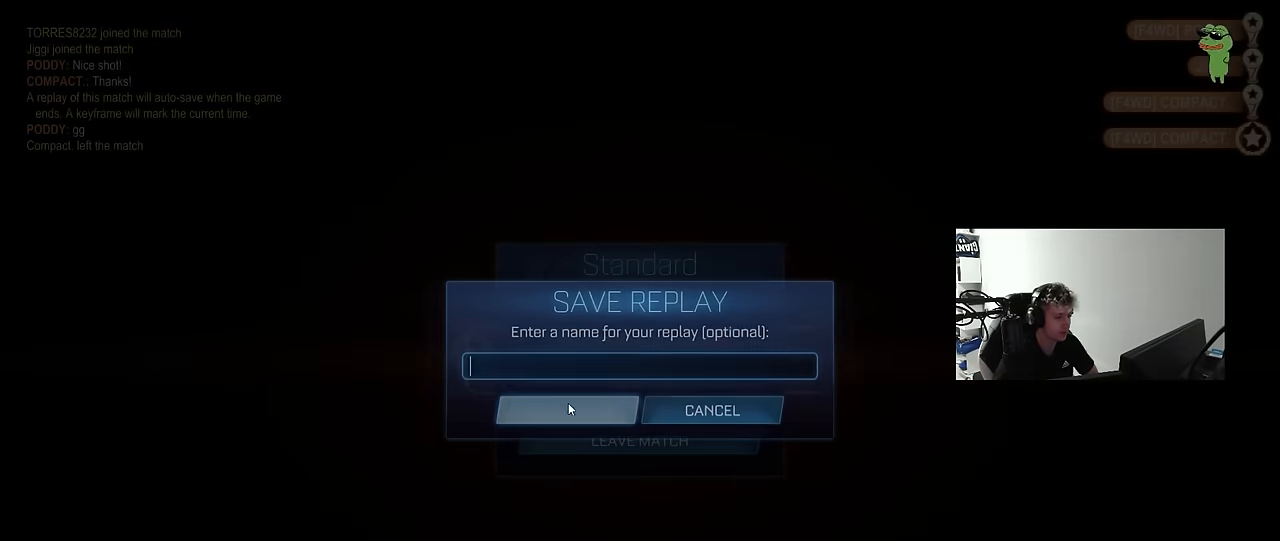
{"keys": [], "mouse": ["left"], "events": [[416, "mouse_left", "down"]]}
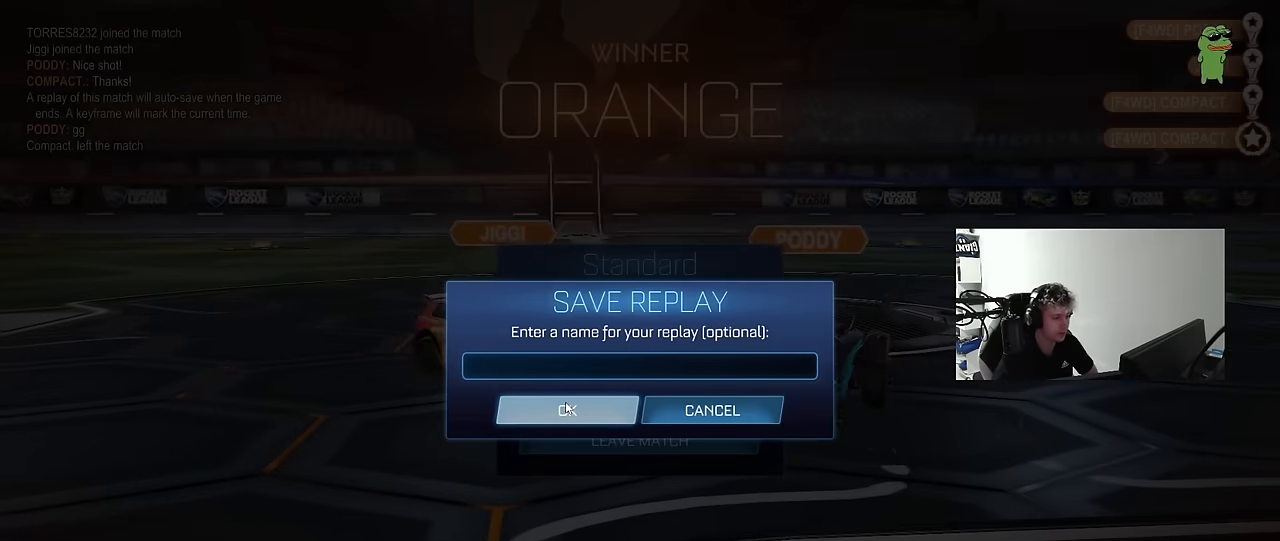
{"keys": [], "mouse": [], "events": [[66, "mouse_left", "up"]]}
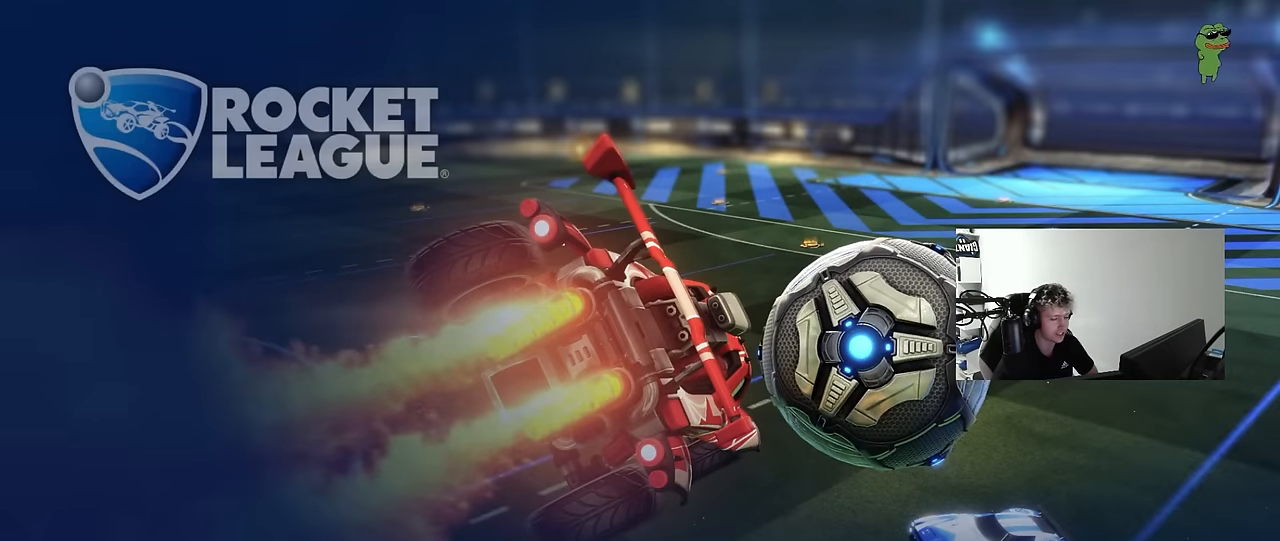
{"keys": [], "mouse": [], "events": []}
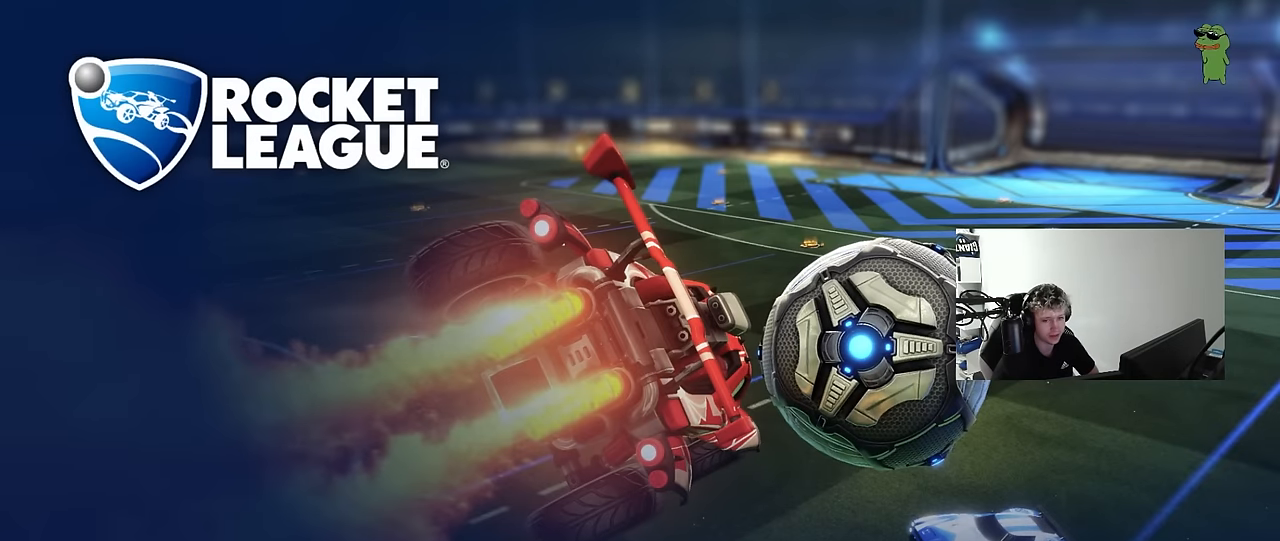
{"keys": [], "mouse": [], "events": []}
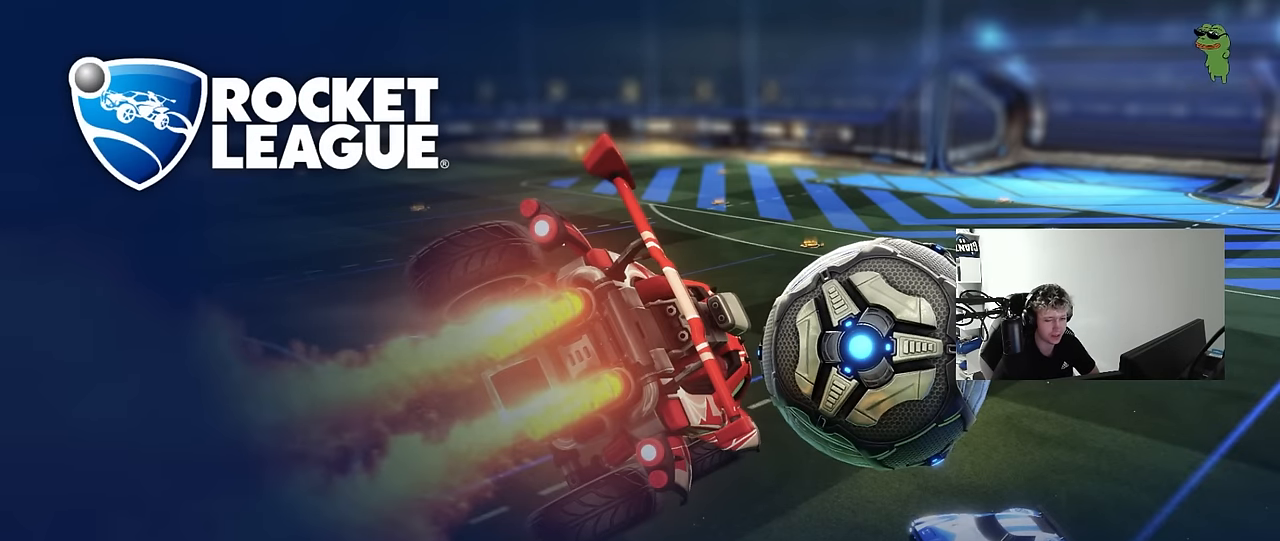
{"keys": [], "mouse": [], "events": []}
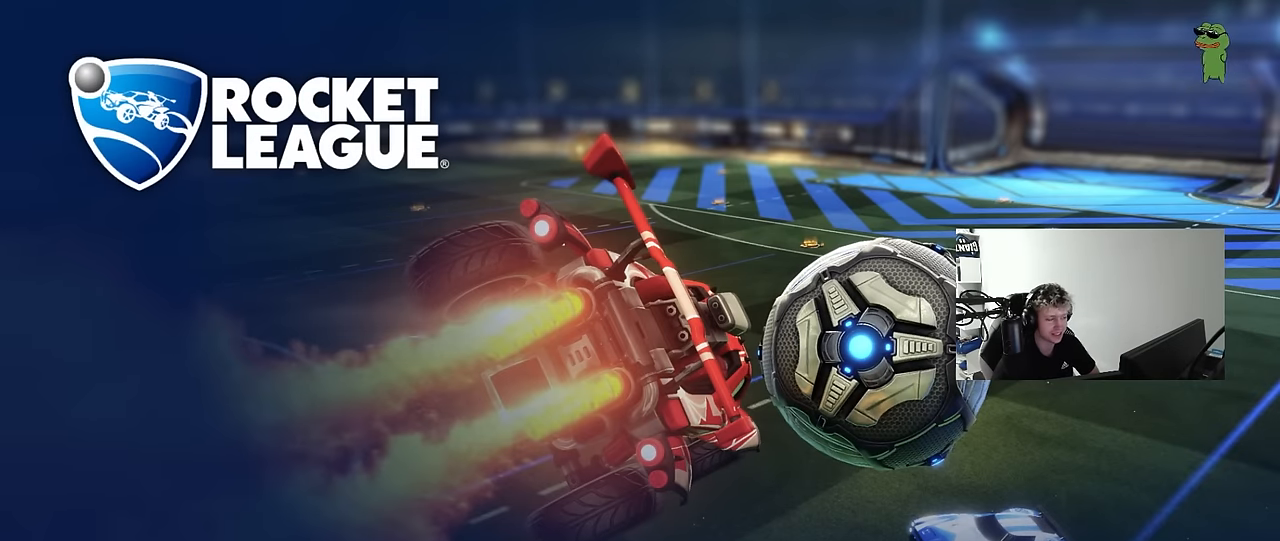
{"keys": [], "mouse": [], "events": []}
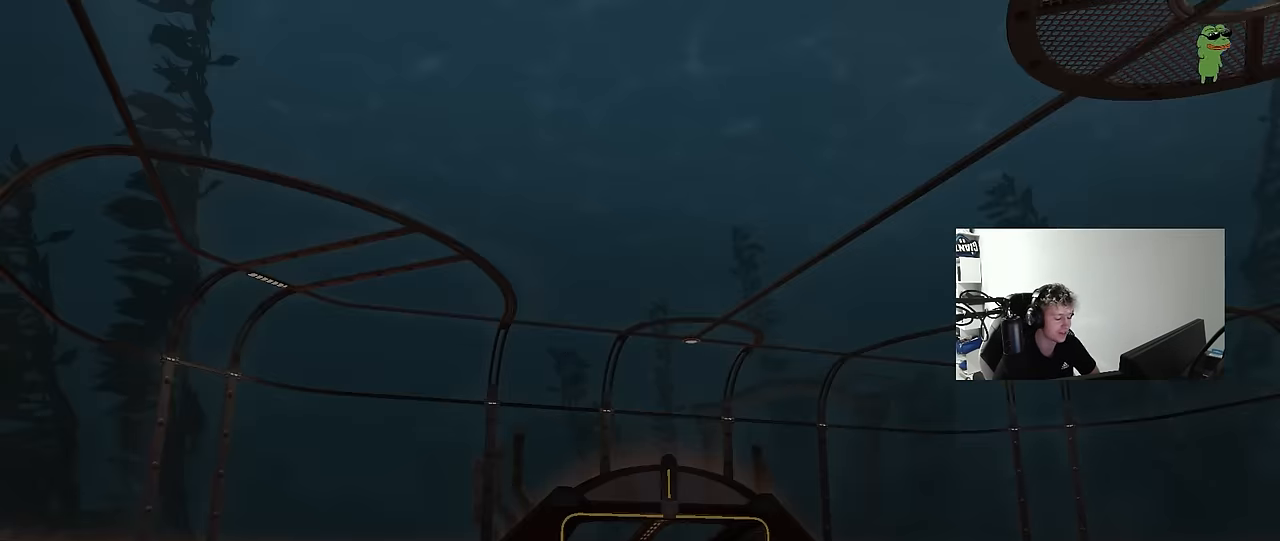
{"keys": [], "mouse": [], "events": []}
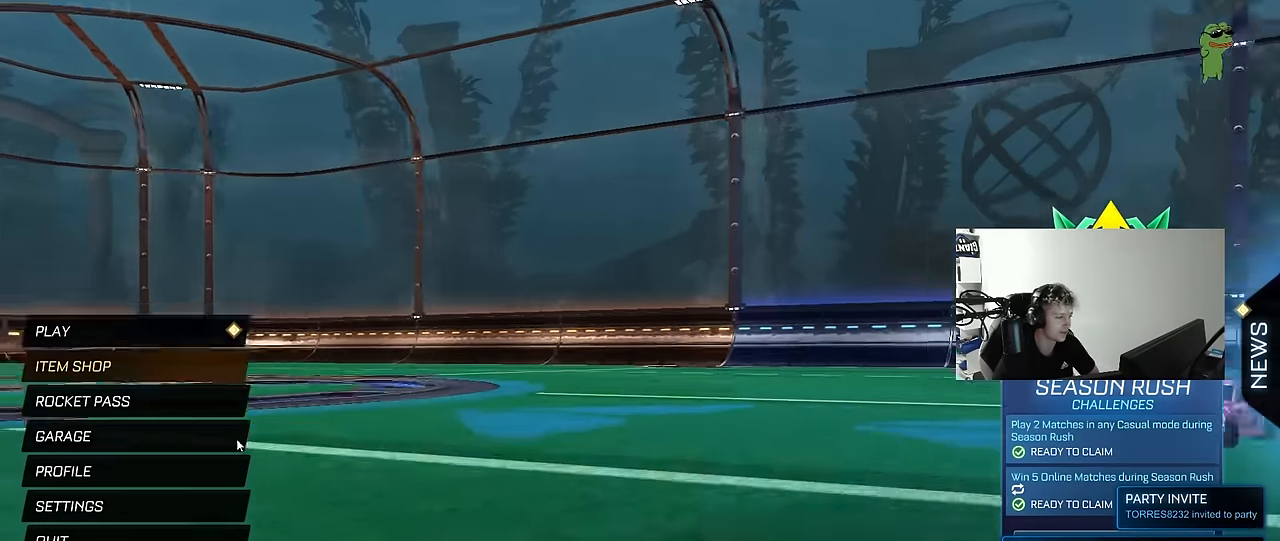
{"keys": [], "mouse": [], "events": [[300, "mouse_left", "down"], [383, "mouse_left", "up"]]}
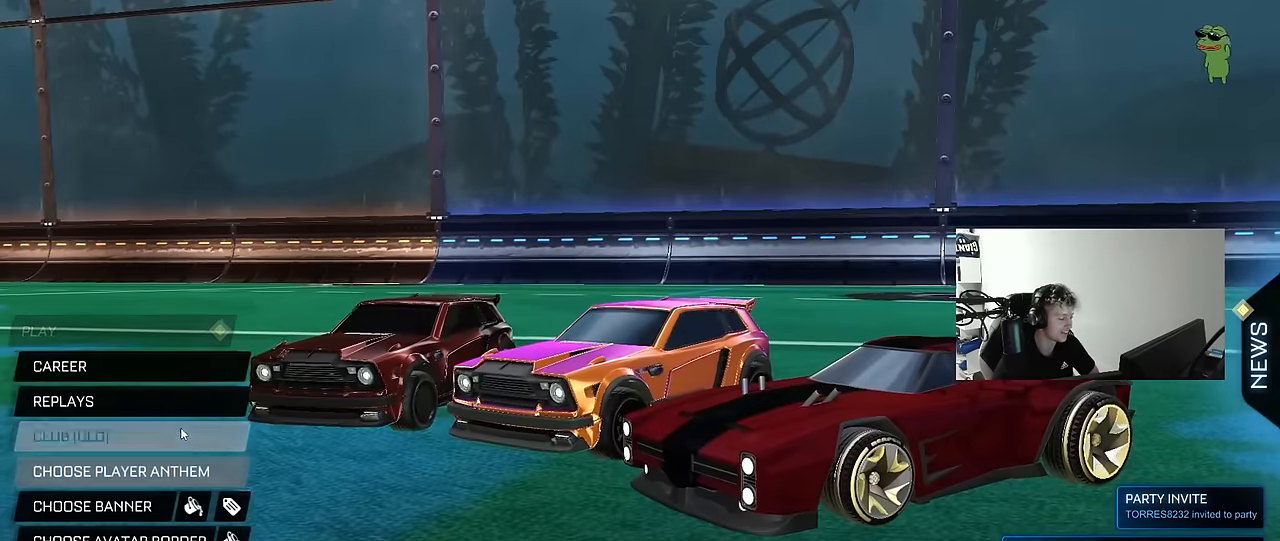
{"keys": [], "mouse": [], "events": [[316, "mouse_left", "down"], [400, "mouse_left", "up"]]}
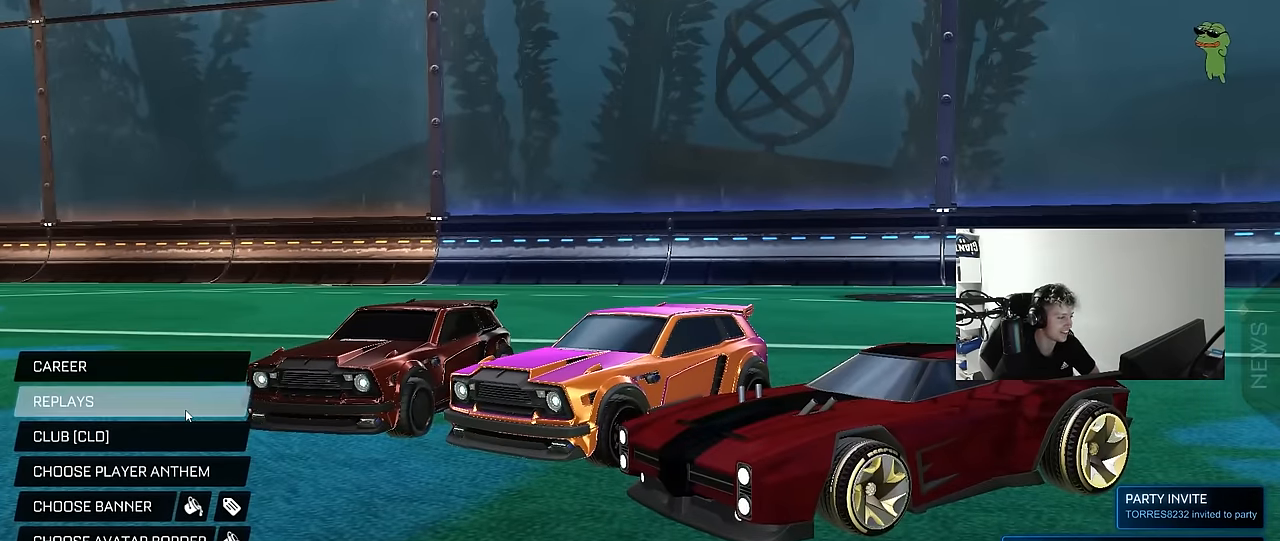
{"keys": [], "mouse": [], "events": []}